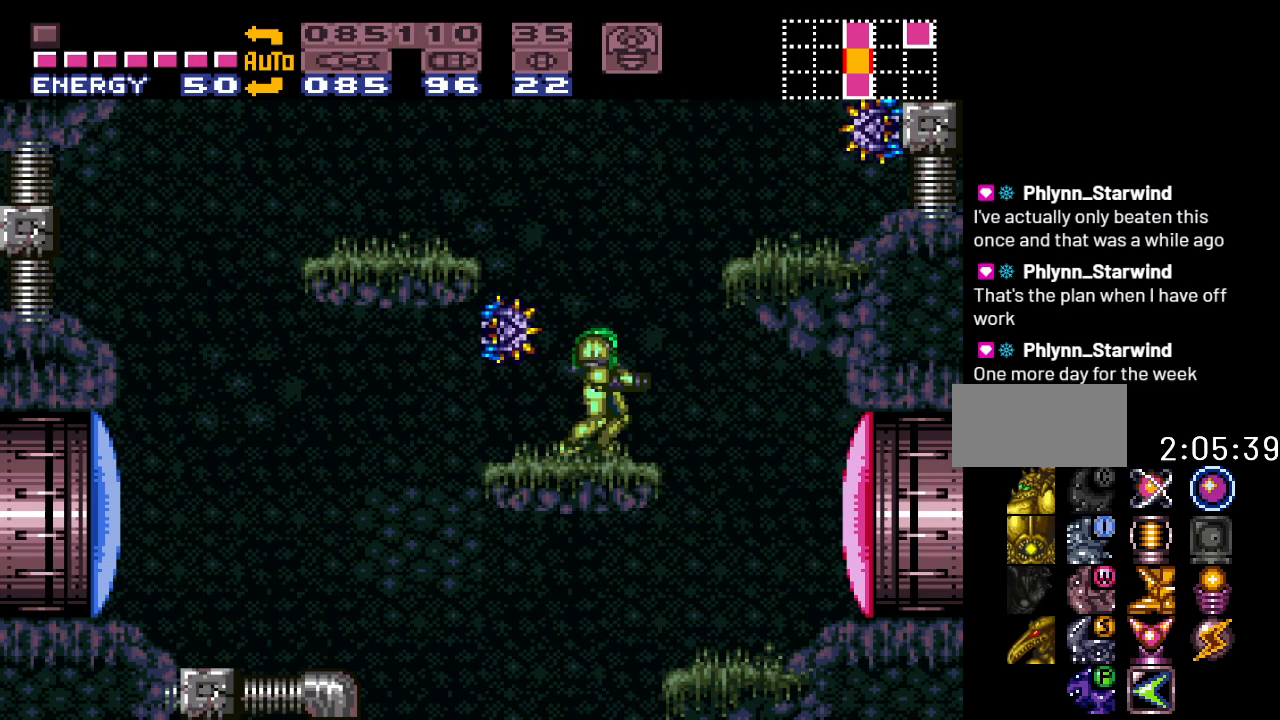
Gameplay with a controller (Nintendo layout); each line is a JSON object with the inputs held at the frame after it. "events" lists button and stick changes between this image and that frame as [ms after this image, input, new state], when the widget could be followed in between. Not read: L3 R3.
{"buttons": ["B", "Y"], "events": [[50, "DPAD_LEFT", "down"], [267, "B", "down"], [383, "DPAD_LEFT", "up"]]}
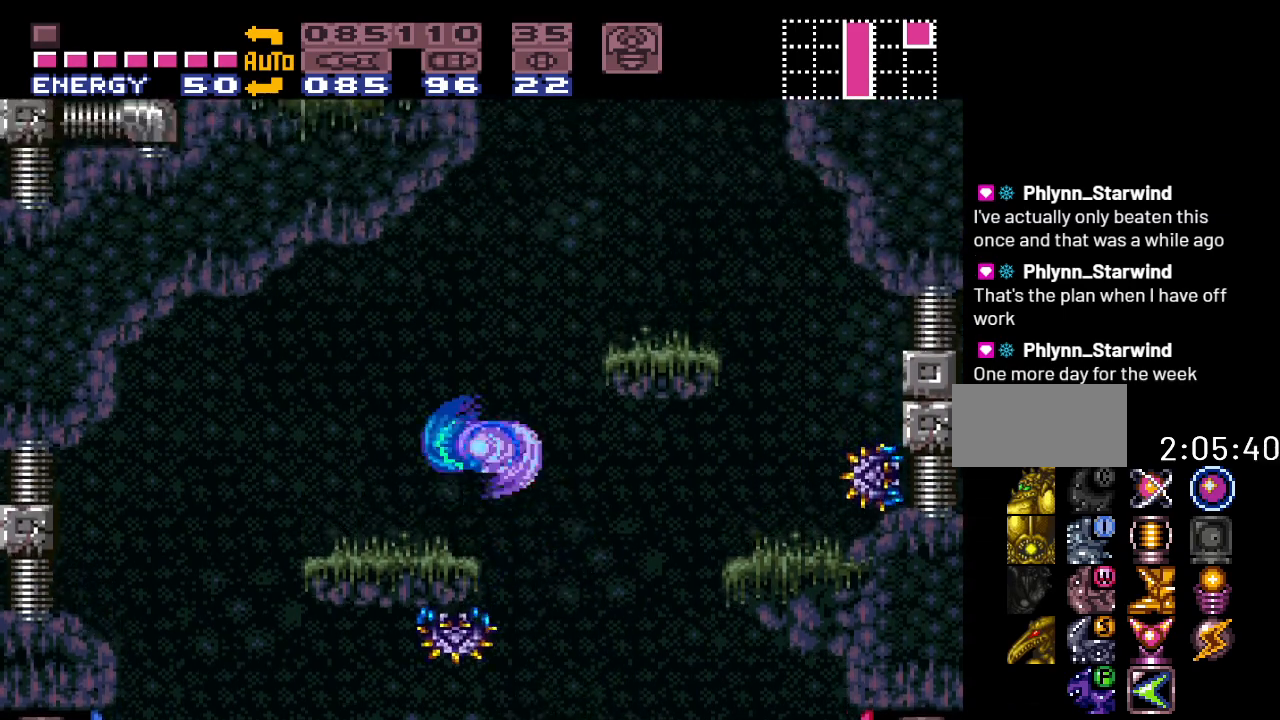
{"buttons": ["Y"], "events": [[17, "DPAD_RIGHT", "down"], [333, "B", "up"], [417, "DPAD_RIGHT", "up"]]}
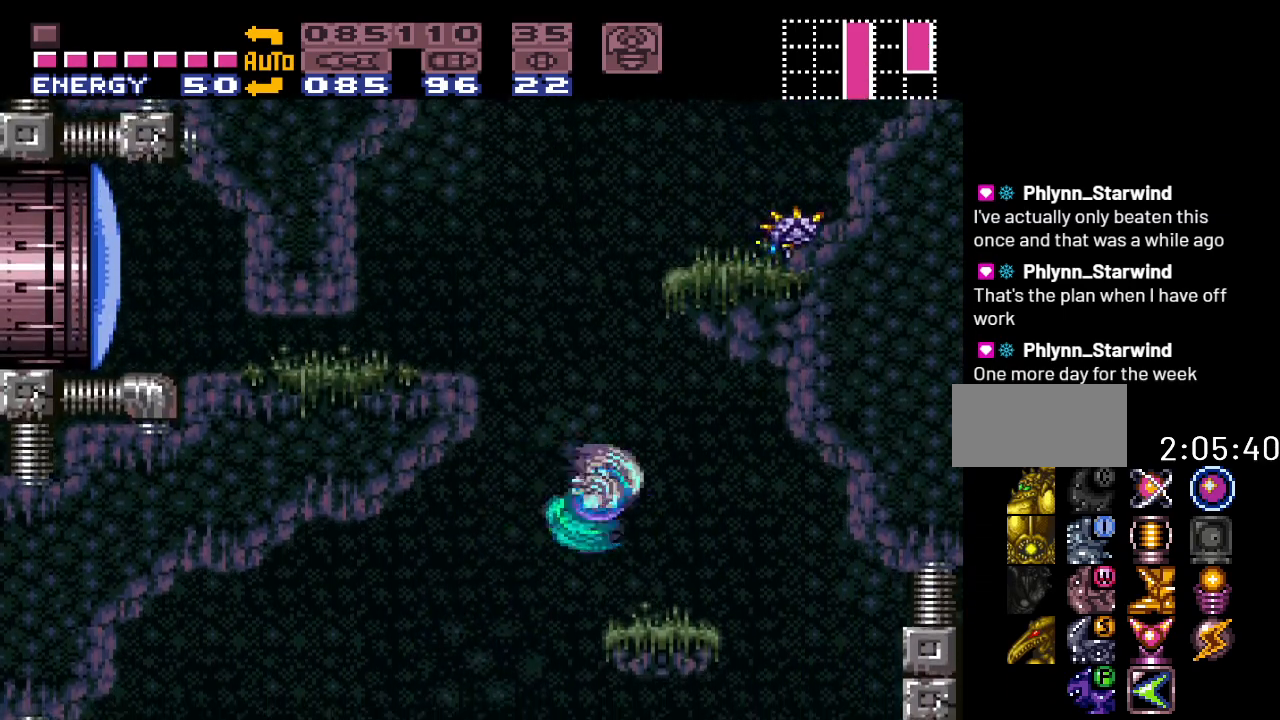
{"buttons": ["B", "Y"], "events": [[167, "DPAD_LEFT", "down"], [367, "B", "down"], [450, "DPAD_LEFT", "up"]]}
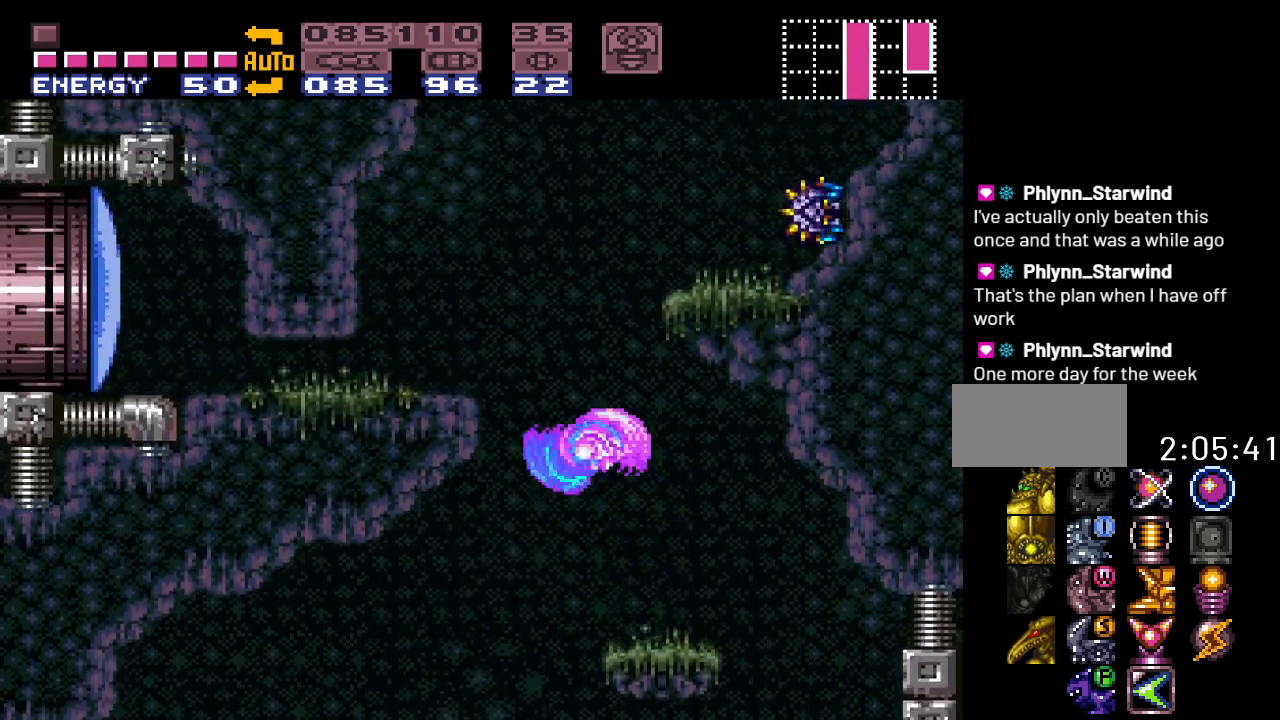
{"buttons": ["Y", "DPAD_RIGHT"], "events": [[50, "DPAD_RIGHT", "down"], [450, "B", "up"]]}
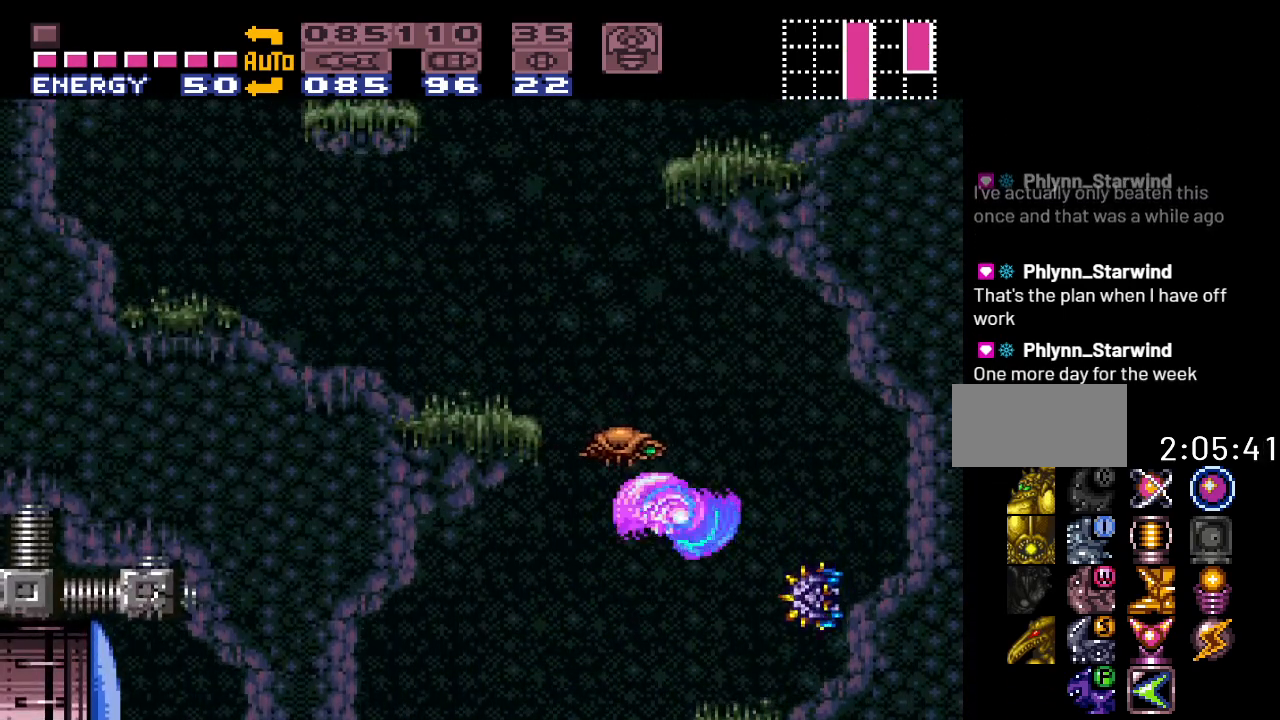
{"buttons": ["Y", "DPAD_LEFT"], "events": [[50, "DPAD_RIGHT", "up"], [333, "DPAD_LEFT", "down"]]}
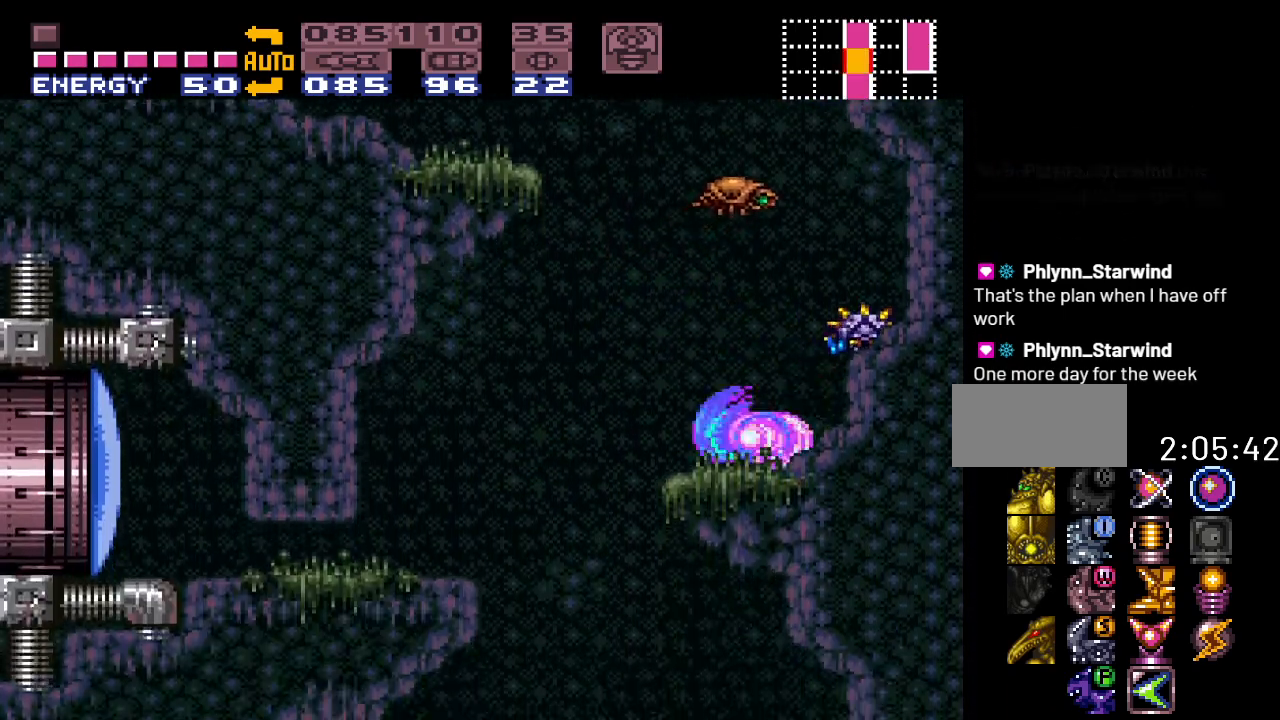
{"buttons": ["B", "Y", "DPAD_RIGHT"], "events": [[83, "B", "down"], [250, "DPAD_LEFT", "up"], [417, "DPAD_RIGHT", "down"]]}
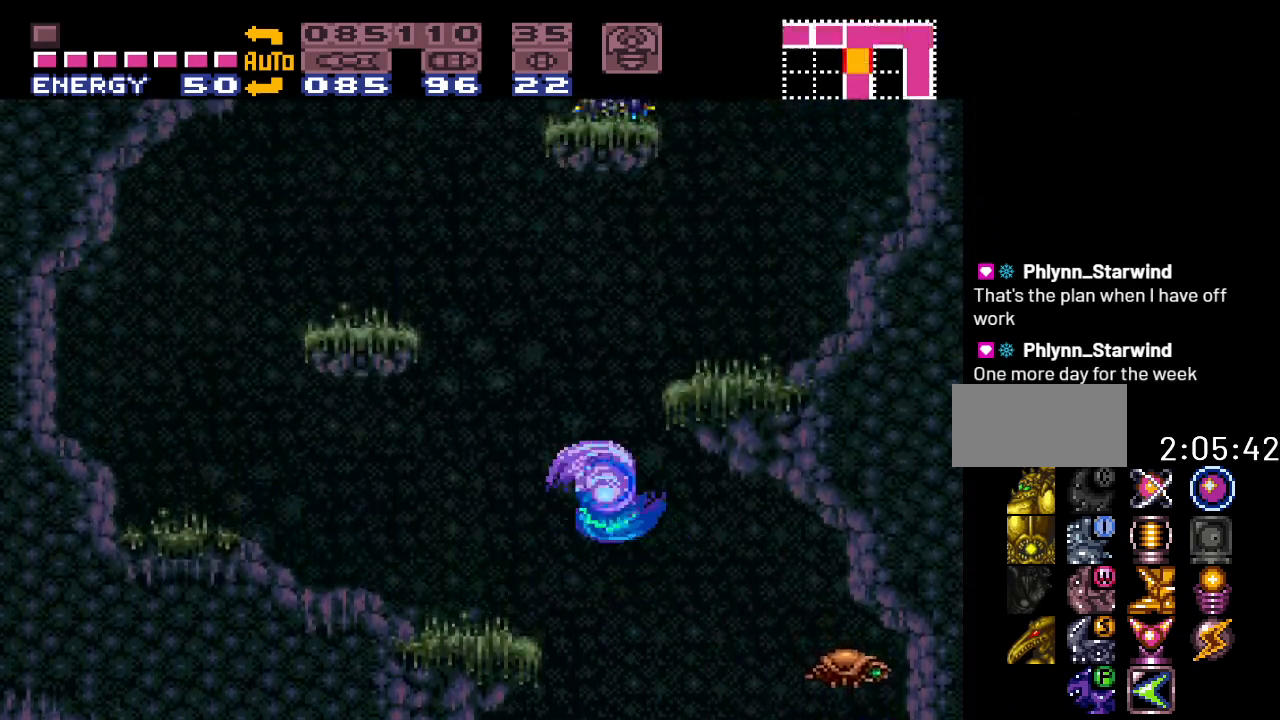
{"buttons": ["B", "Y"], "events": [[117, "DPAD_RIGHT", "up"]]}
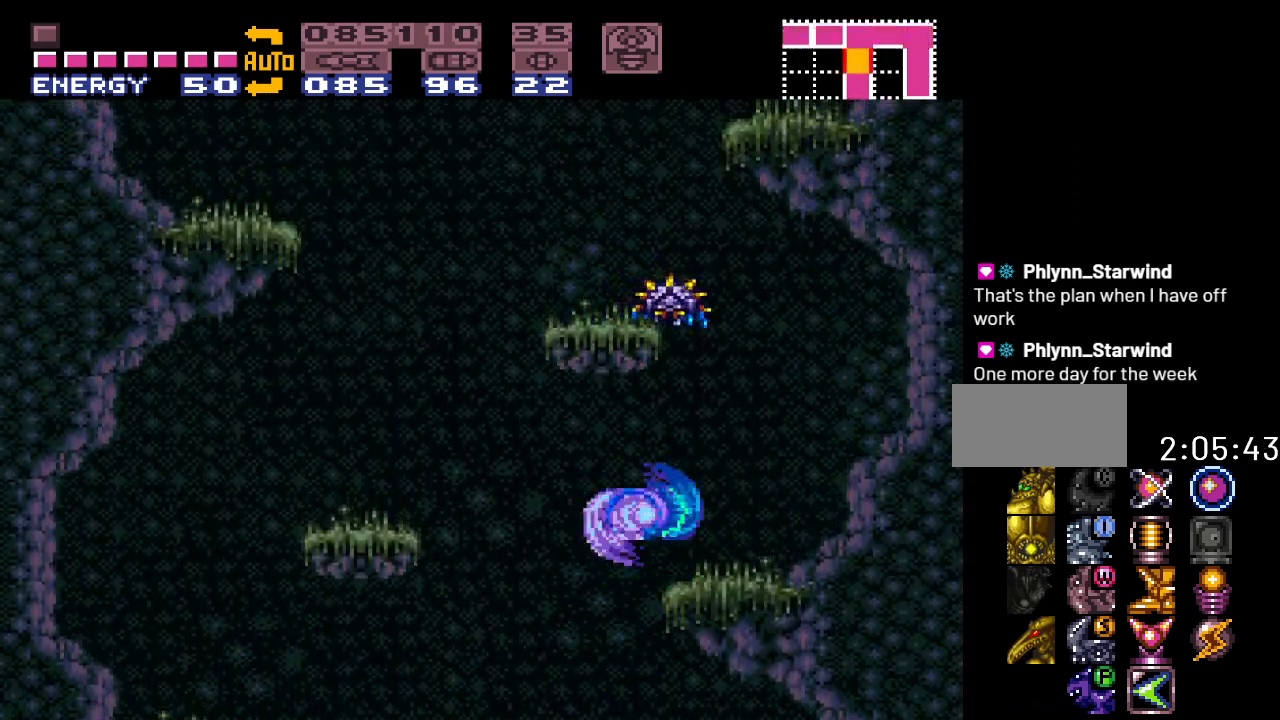
{"buttons": ["B", "Y", "DPAD_RIGHT"], "events": [[17, "B", "up"], [383, "DPAD_RIGHT", "down"], [483, "B", "down"]]}
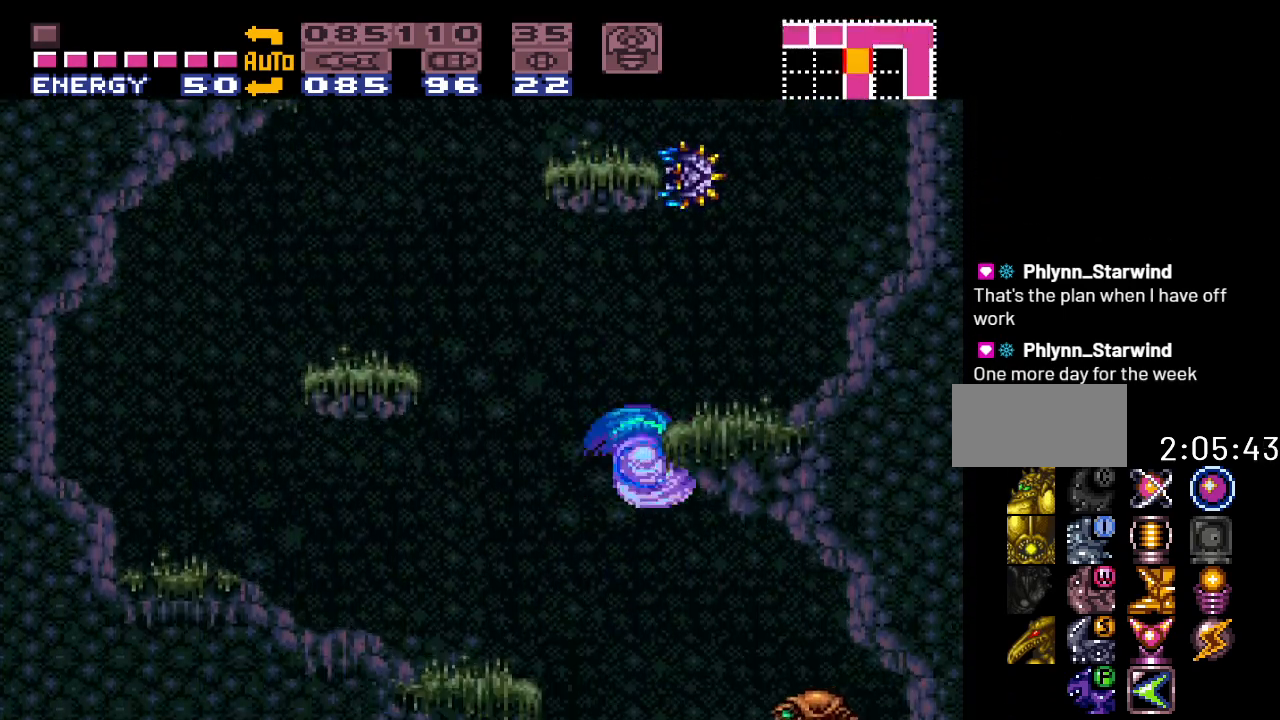
{"buttons": ["Y", "DPAD_LEFT"], "events": [[233, "DPAD_RIGHT", "up"], [383, "B", "up"], [417, "DPAD_LEFT", "down"]]}
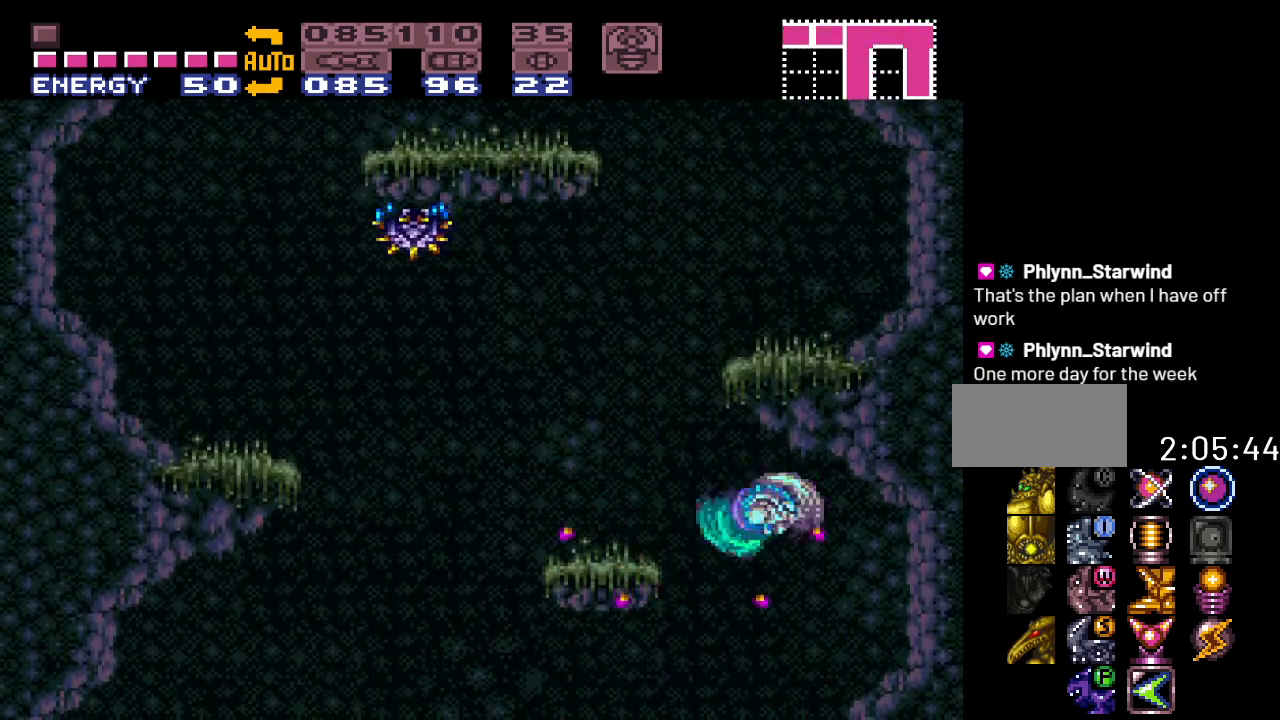
{"buttons": ["Y", "DPAD_RIGHT"], "events": [[117, "DPAD_LEFT", "up"], [300, "DPAD_RIGHT", "down"]]}
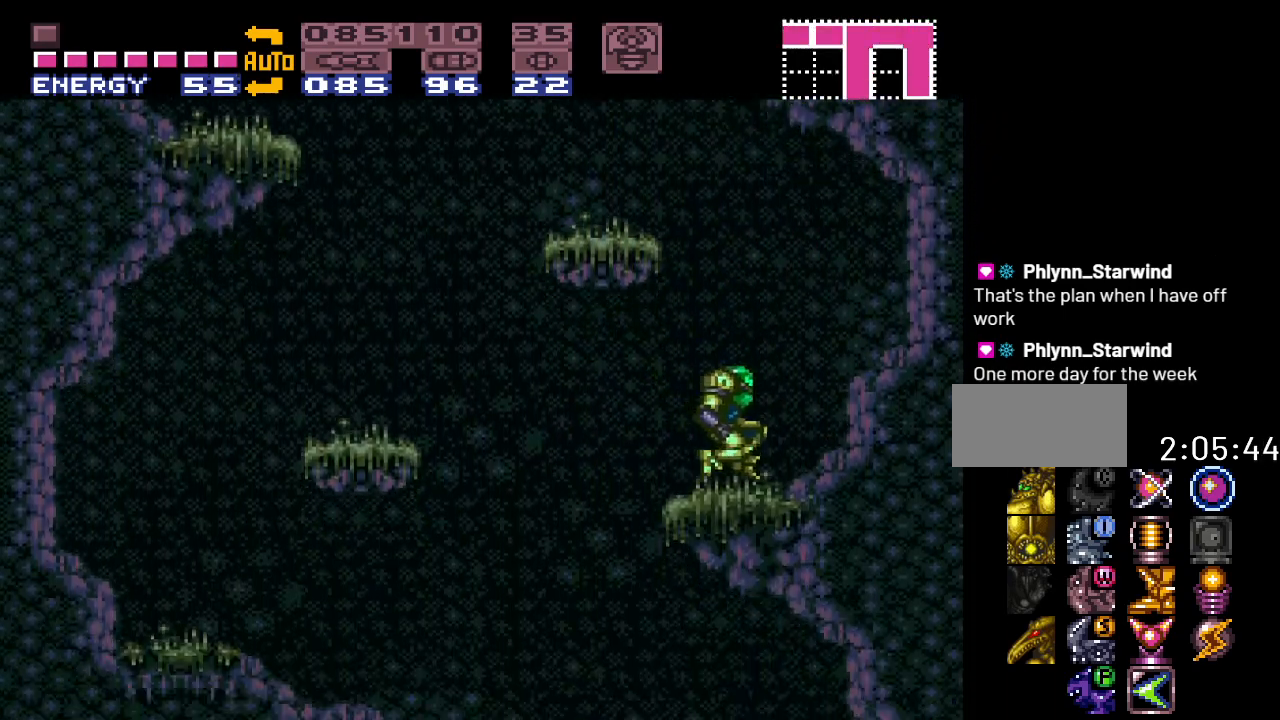
{"buttons": ["B", "Y"], "events": [[17, "DPAD_RIGHT", "up"], [150, "DPAD_LEFT", "down"], [300, "B", "down"], [433, "DPAD_LEFT", "up"]]}
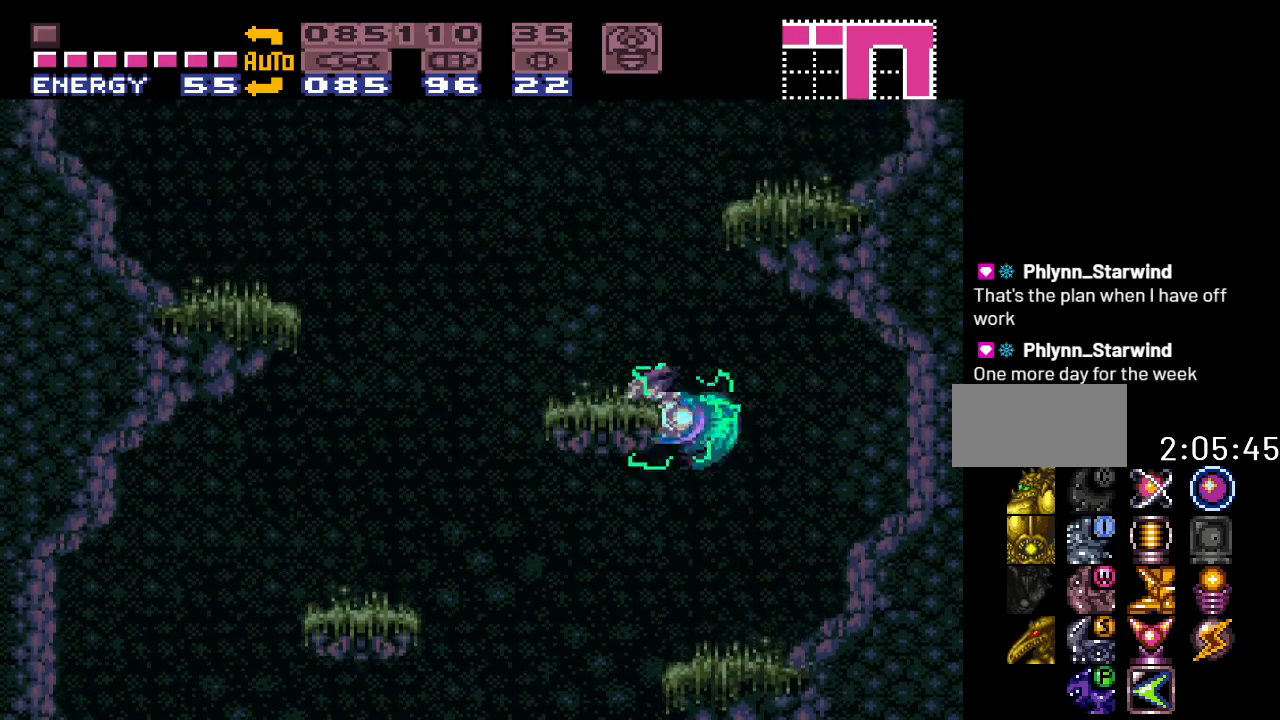
{"buttons": ["B", "Y", "DPAD_RIGHT"], "events": [[117, "DPAD_RIGHT", "down"]]}
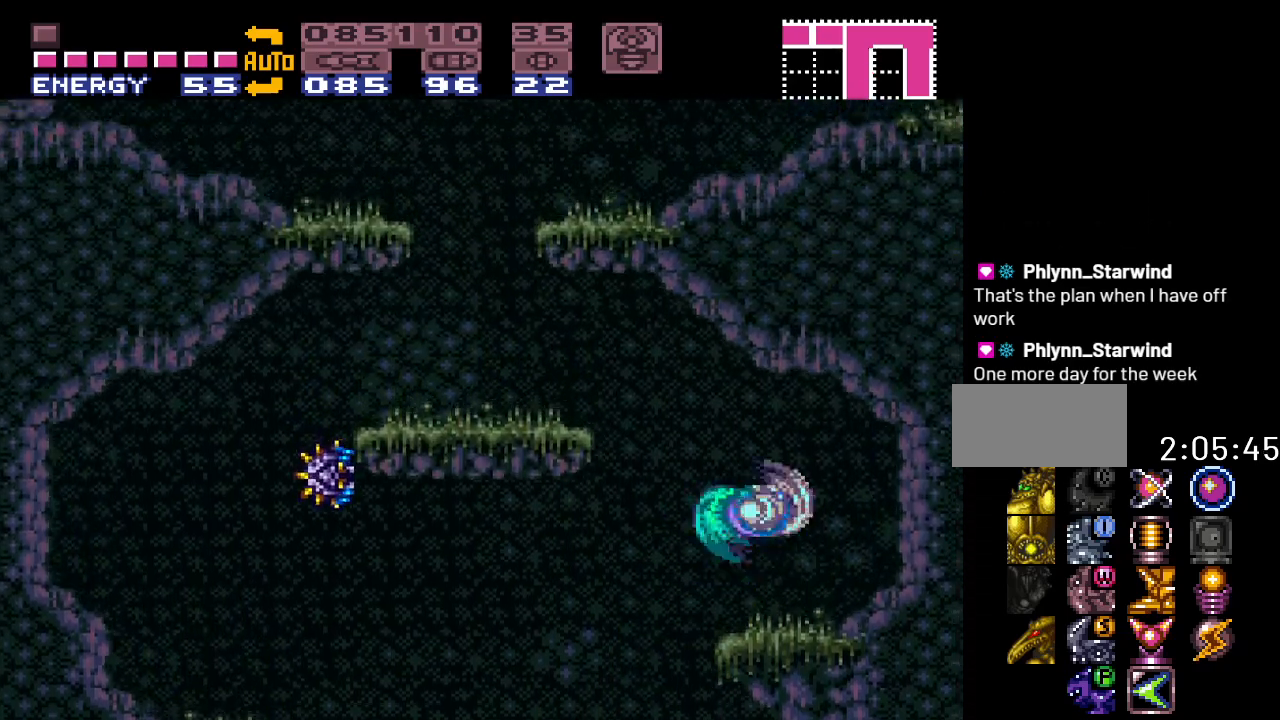
{"buttons": ["Y", "DPAD_LEFT"], "events": [[117, "B", "up"], [150, "DPAD_RIGHT", "up"], [417, "DPAD_LEFT", "down"]]}
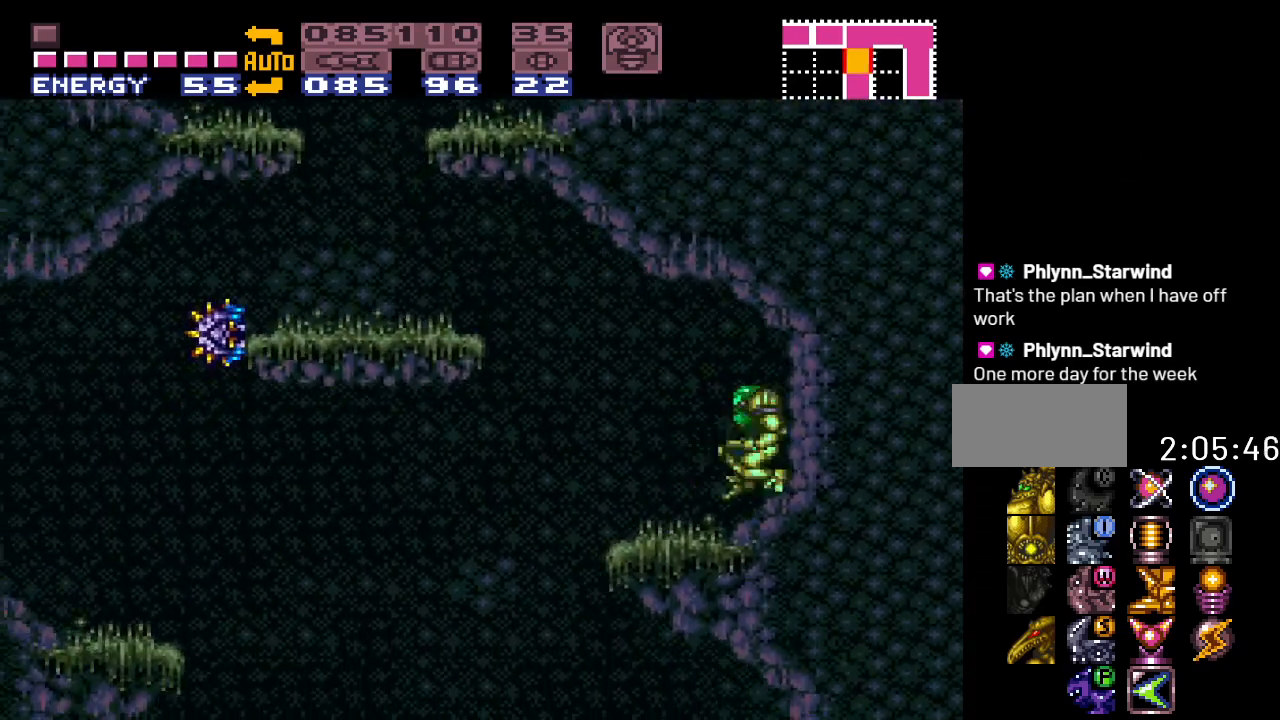
{"buttons": ["B", "Y", "DPAD_LEFT"], "events": [[233, "B", "down"]]}
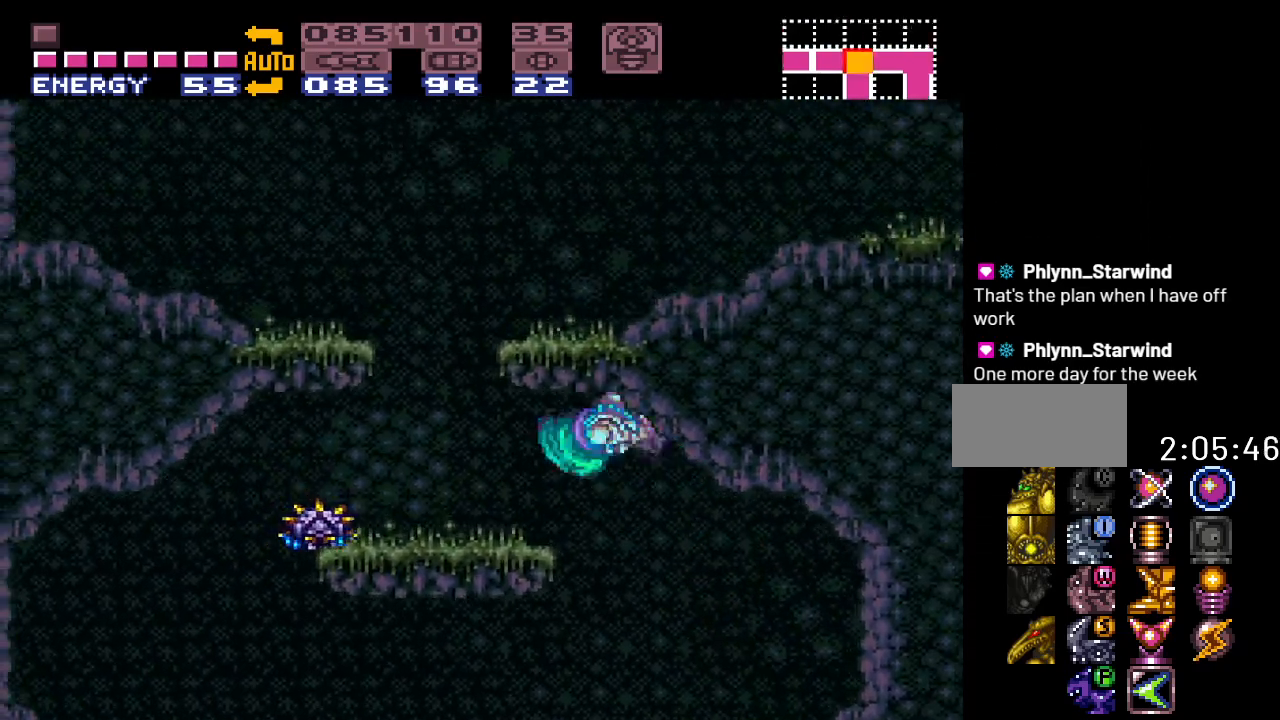
{"buttons": ["B", "Y"], "events": [[83, "DPAD_LEFT", "up"], [133, "B", "up"], [417, "B", "down"]]}
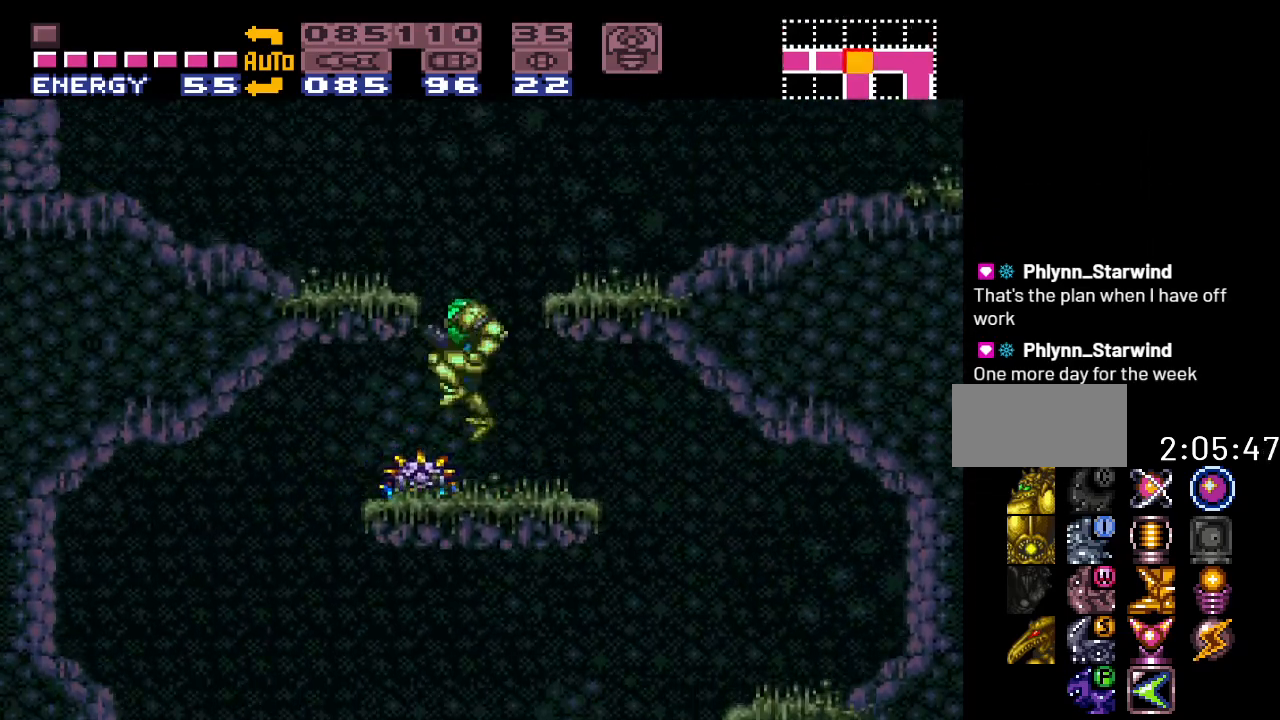
{"buttons": ["Y", "DPAD_RIGHT"], "events": [[117, "DPAD_RIGHT", "down"], [200, "B", "up"]]}
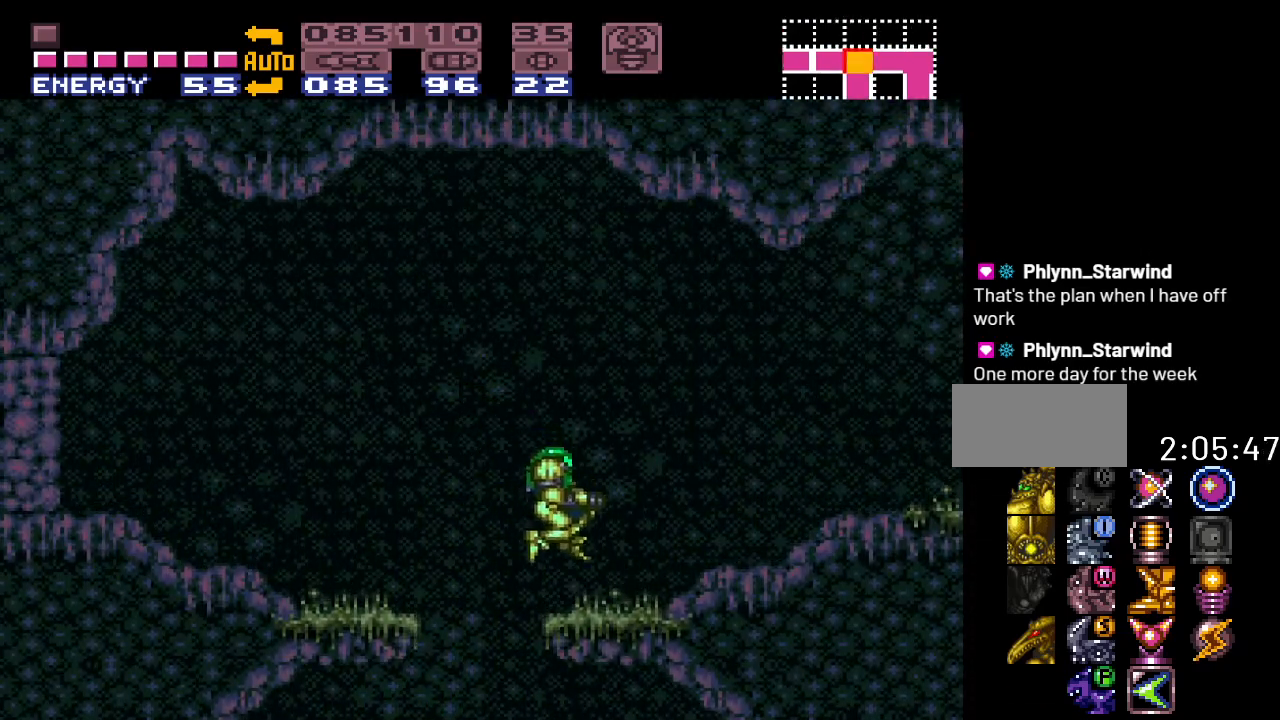
{"buttons": ["Y", "DPAD_RIGHT"], "events": []}
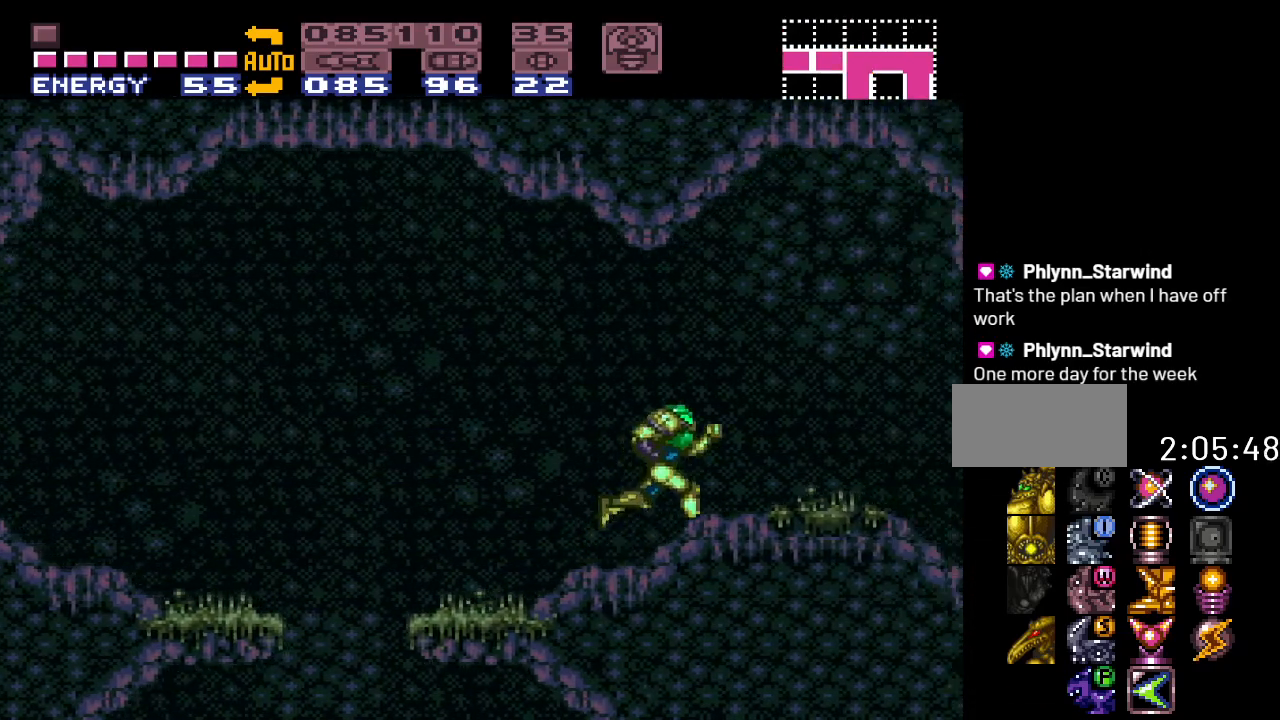
{"buttons": ["Y", "DPAD_RIGHT"], "events": []}
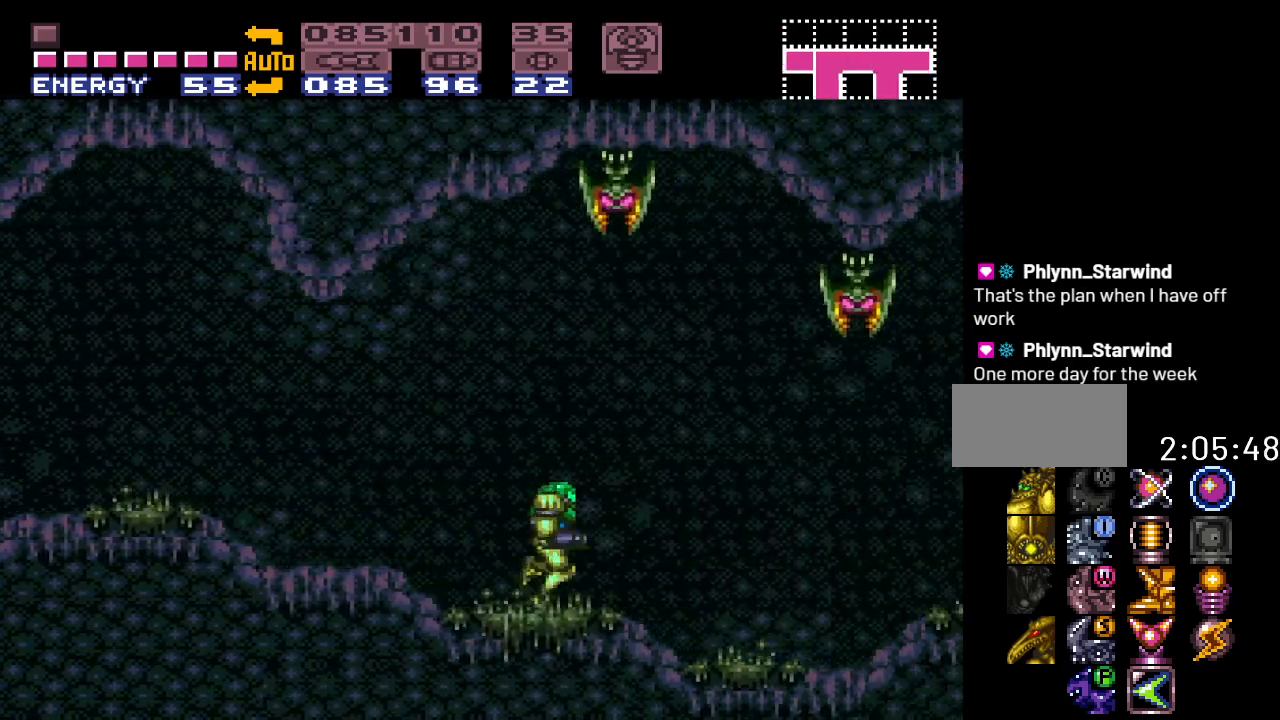
{"buttons": ["B", "Y", "DPAD_RIGHT"], "events": [[117, "R1", "down"], [200, "L1", "down"], [267, "R1", "up"], [300, "B", "down"], [300, "L1", "up"]]}
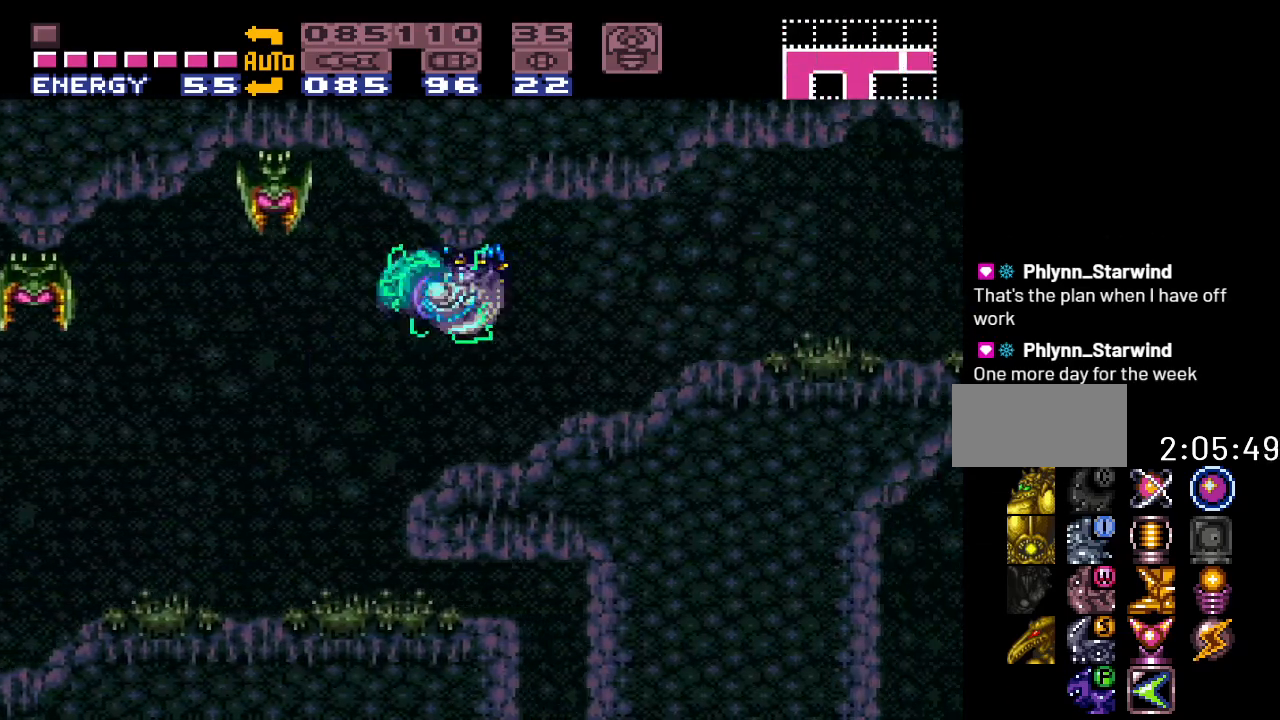
{"buttons": ["Y", "DPAD_RIGHT"], "events": [[50, "B", "up"]]}
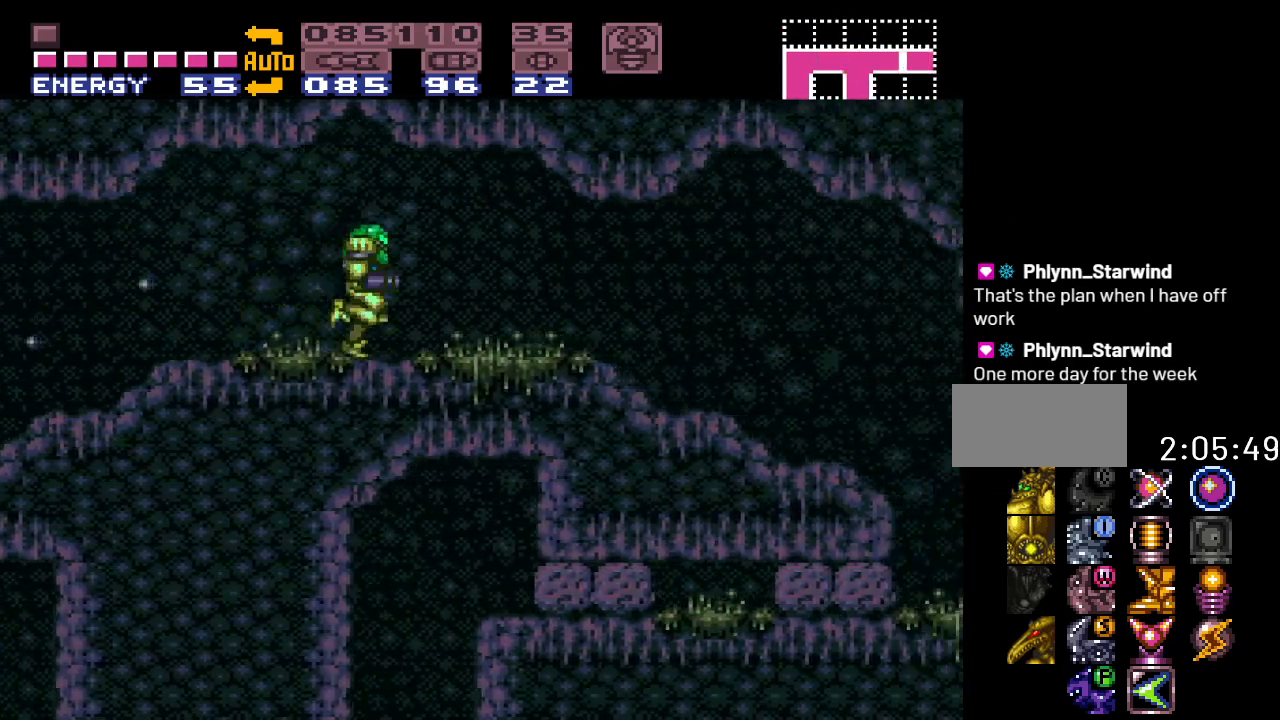
{"buttons": ["Y", "DPAD_RIGHT"], "events": []}
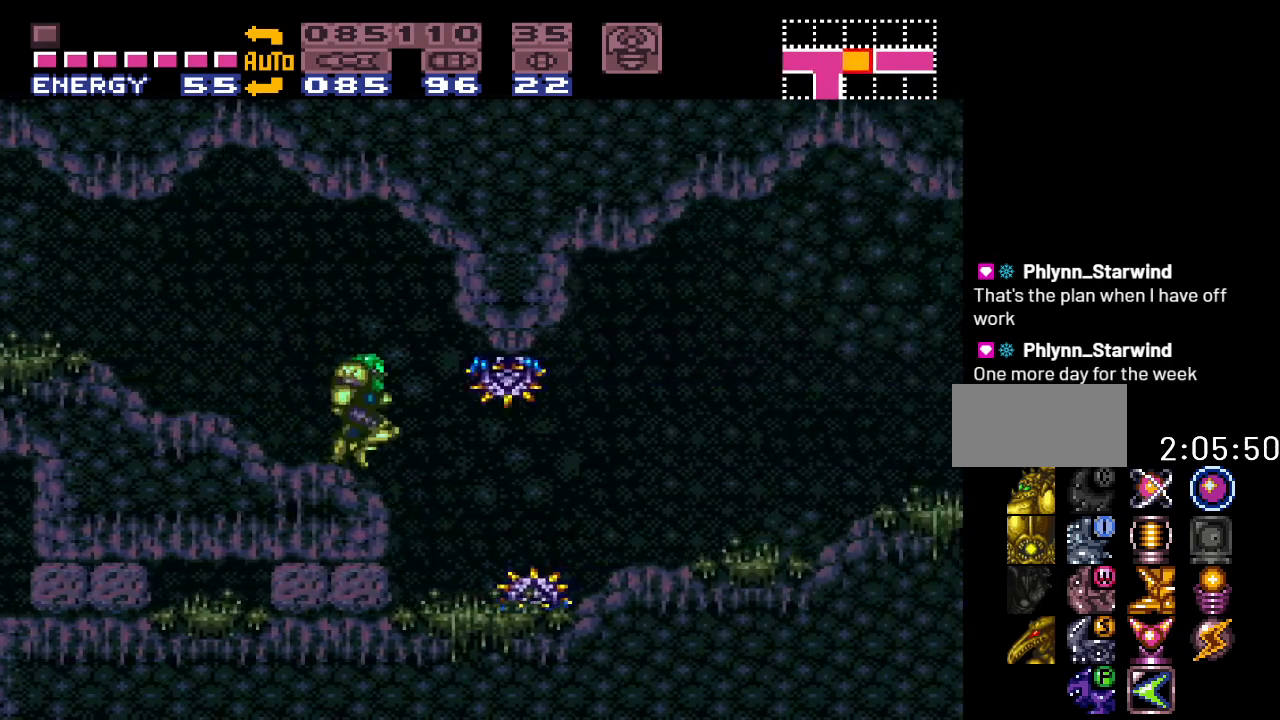
{"buttons": [], "events": [[233, "Y", "up"], [367, "DPAD_RIGHT", "up"]]}
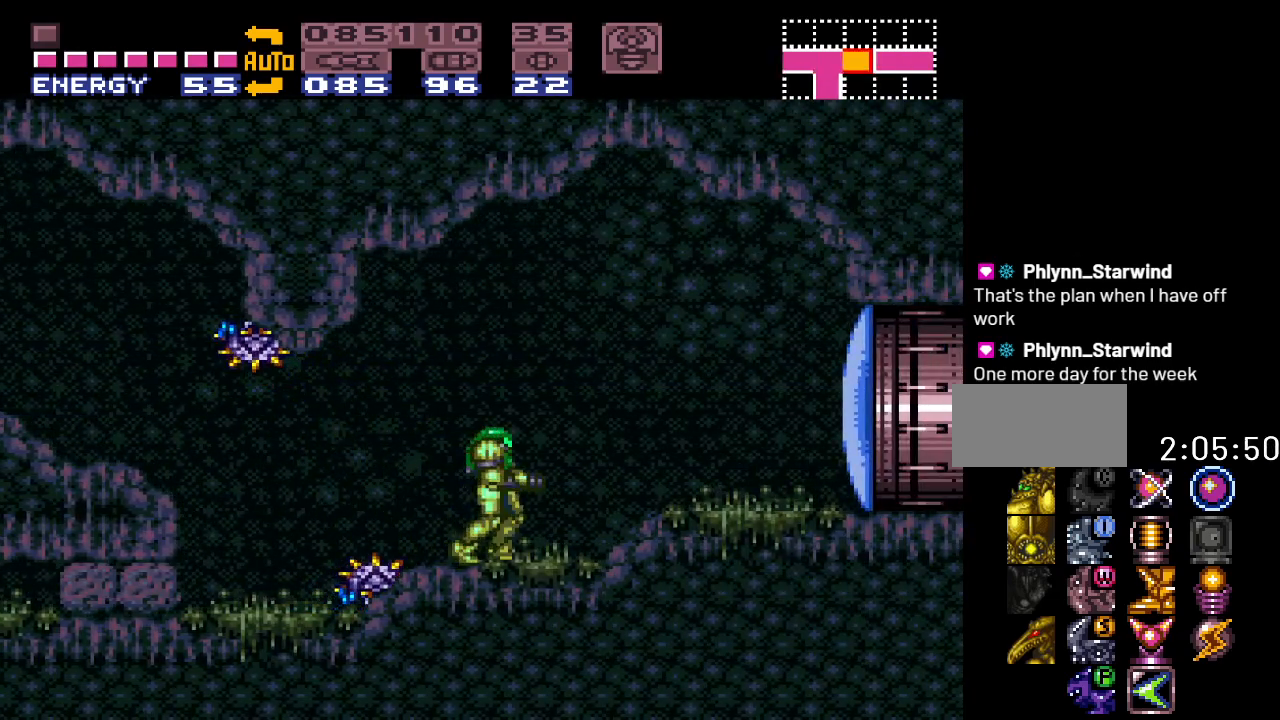
{"buttons": [], "events": [[17, "DPAD_RIGHT", "down"], [300, "DPAD_RIGHT", "up"], [333, "START", "down"], [500, "START", "up"]]}
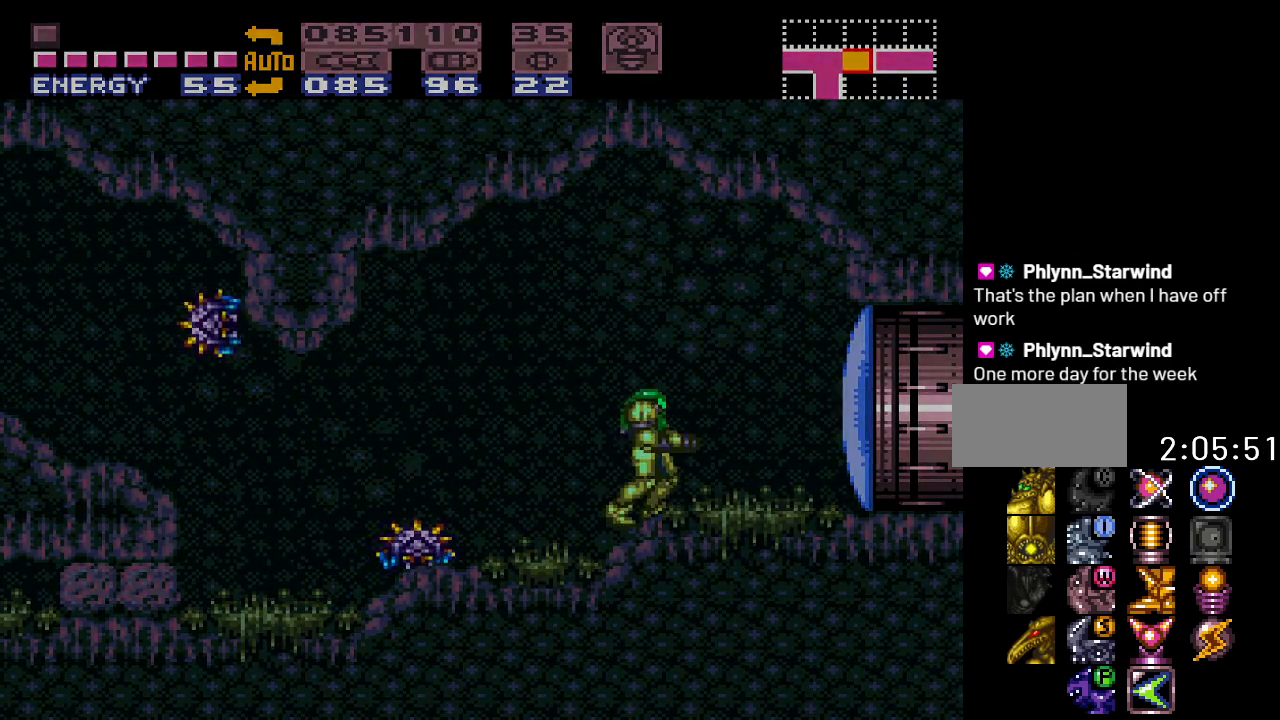
{"buttons": [], "events": []}
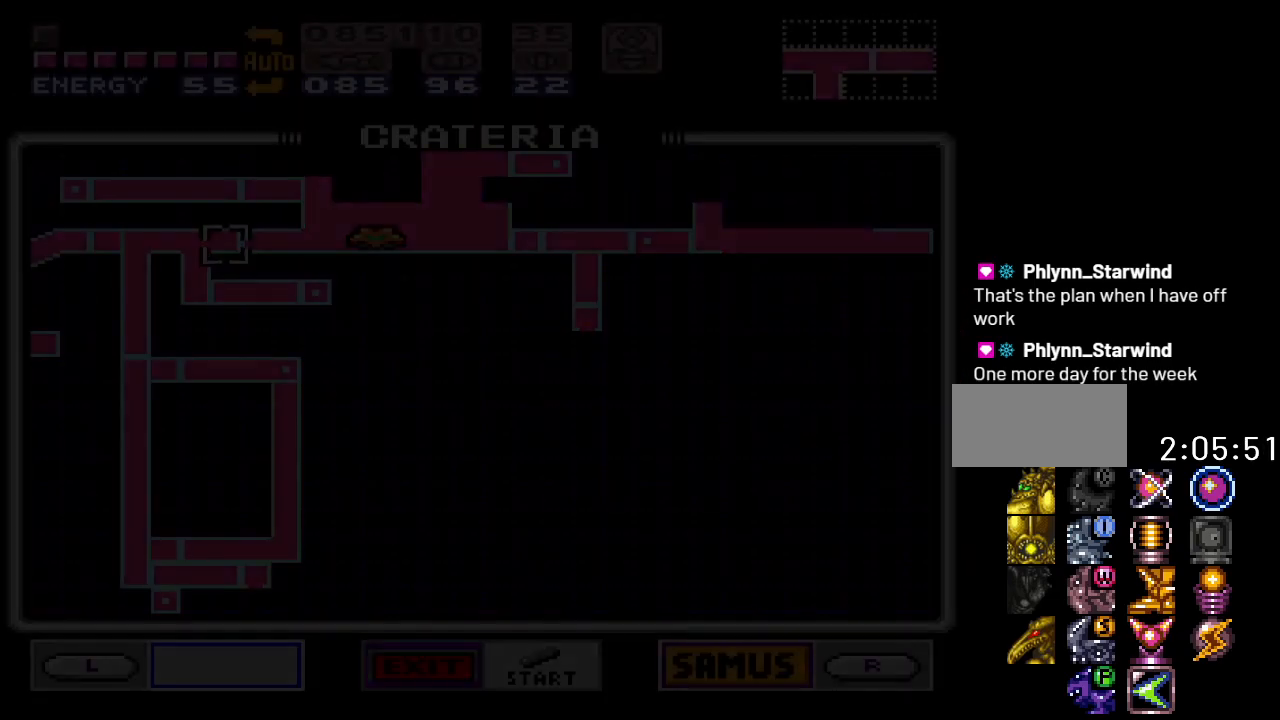
{"buttons": [], "events": []}
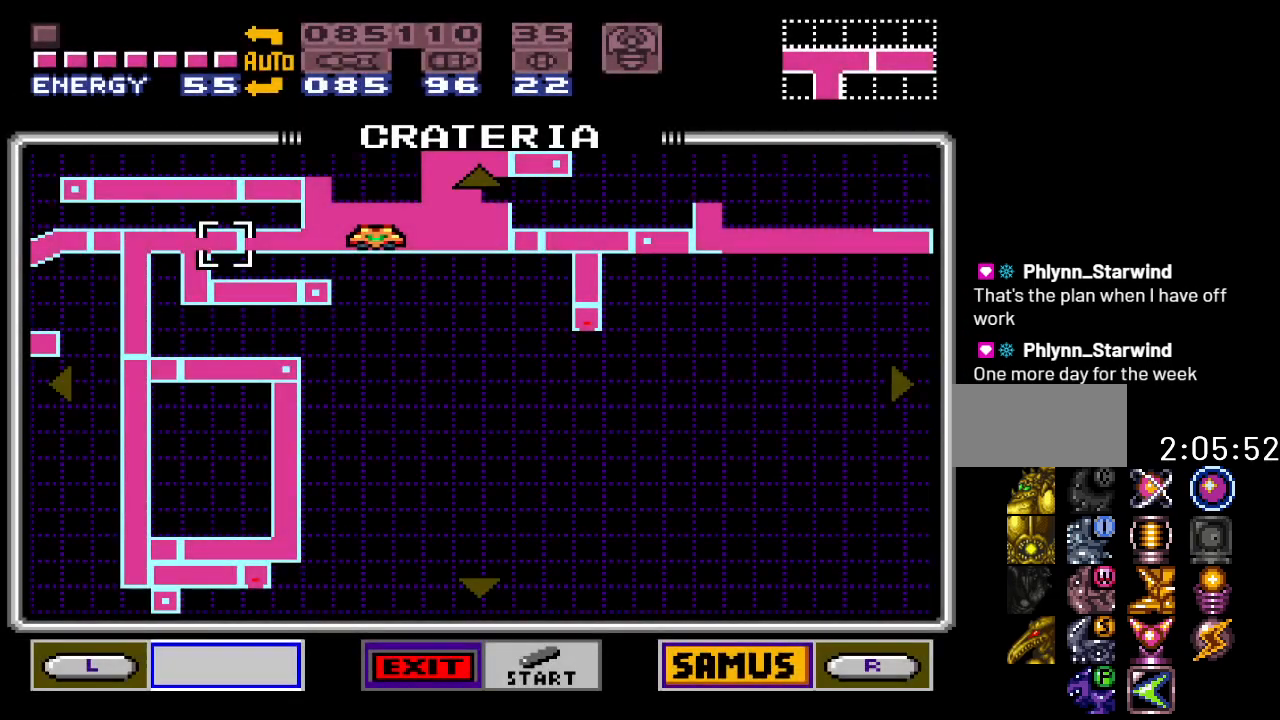
{"buttons": [], "events": []}
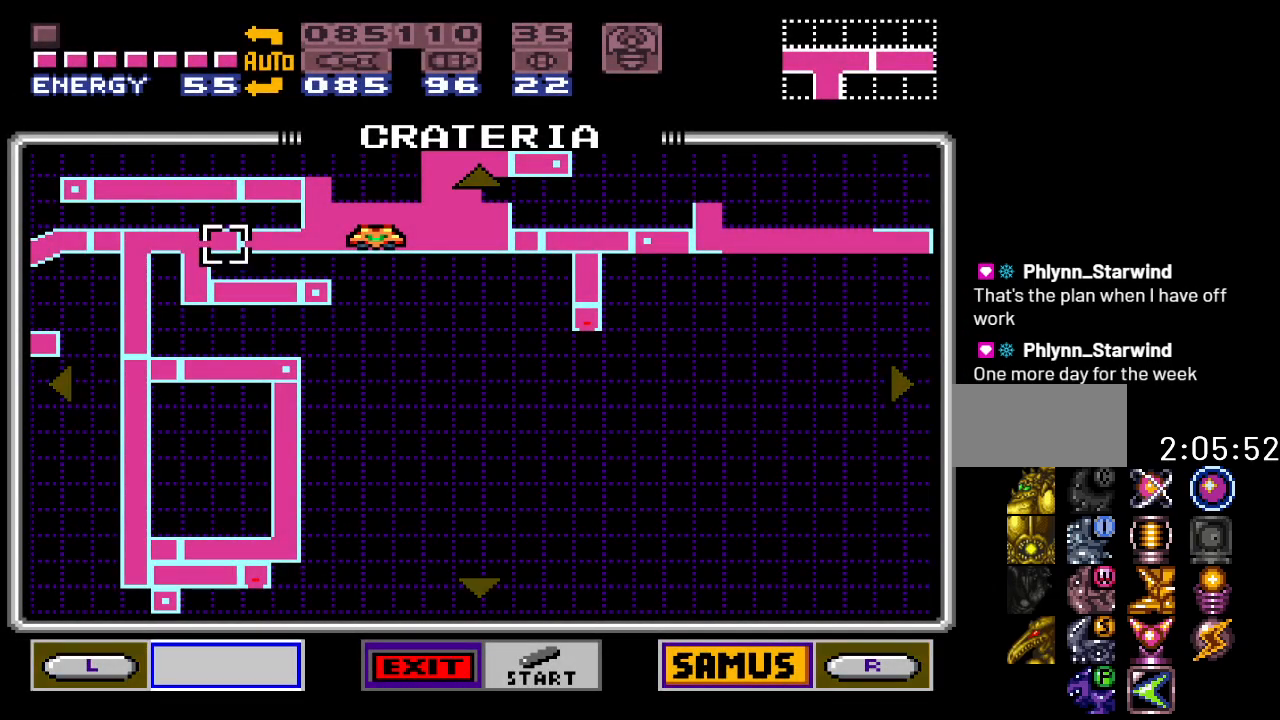
{"buttons": [], "events": []}
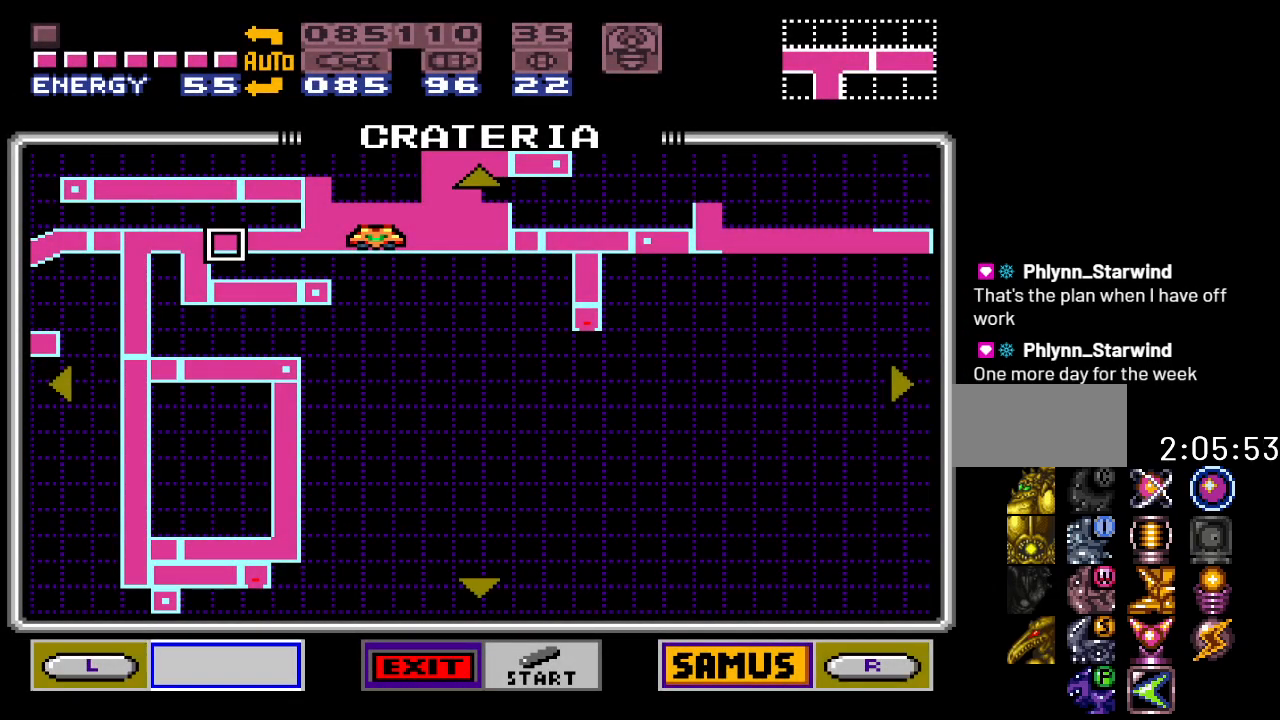
{"buttons": [], "events": [[17, "DPAD_UP", "down"], [433, "DPAD_UP", "up"]]}
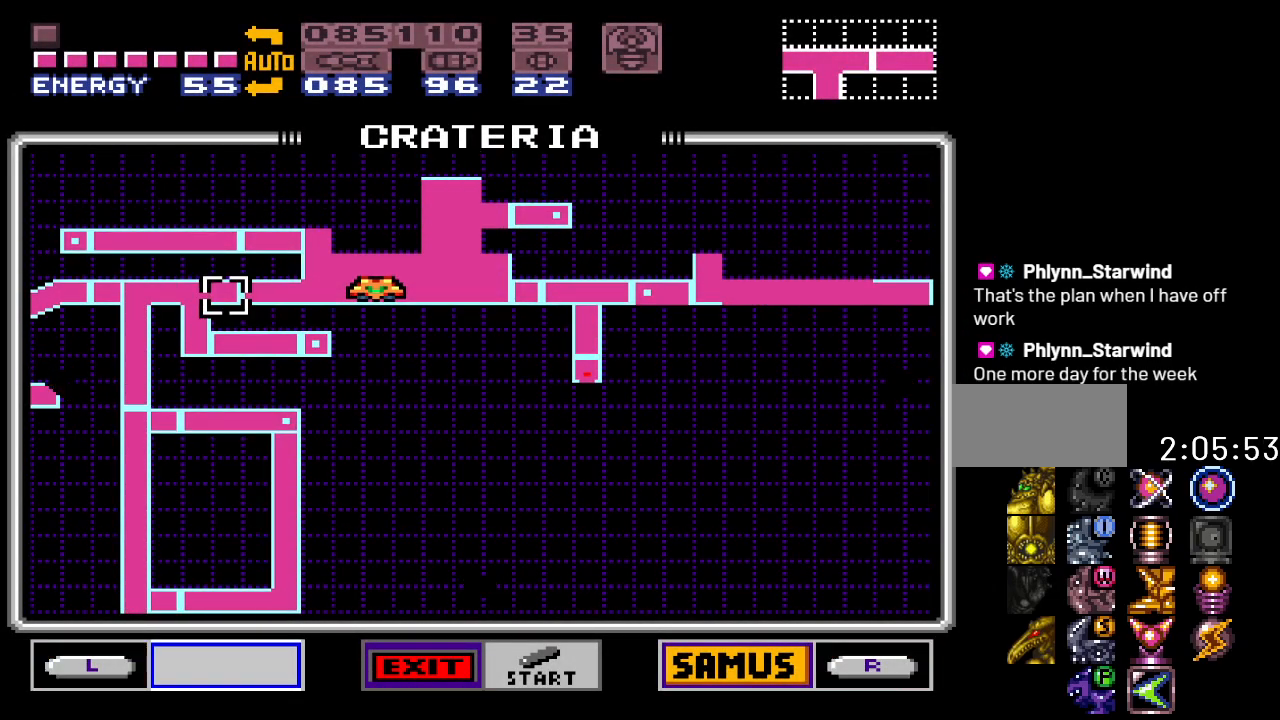
{"buttons": ["DPAD_LEFT"], "events": [[283, "DPAD_LEFT", "down"]]}
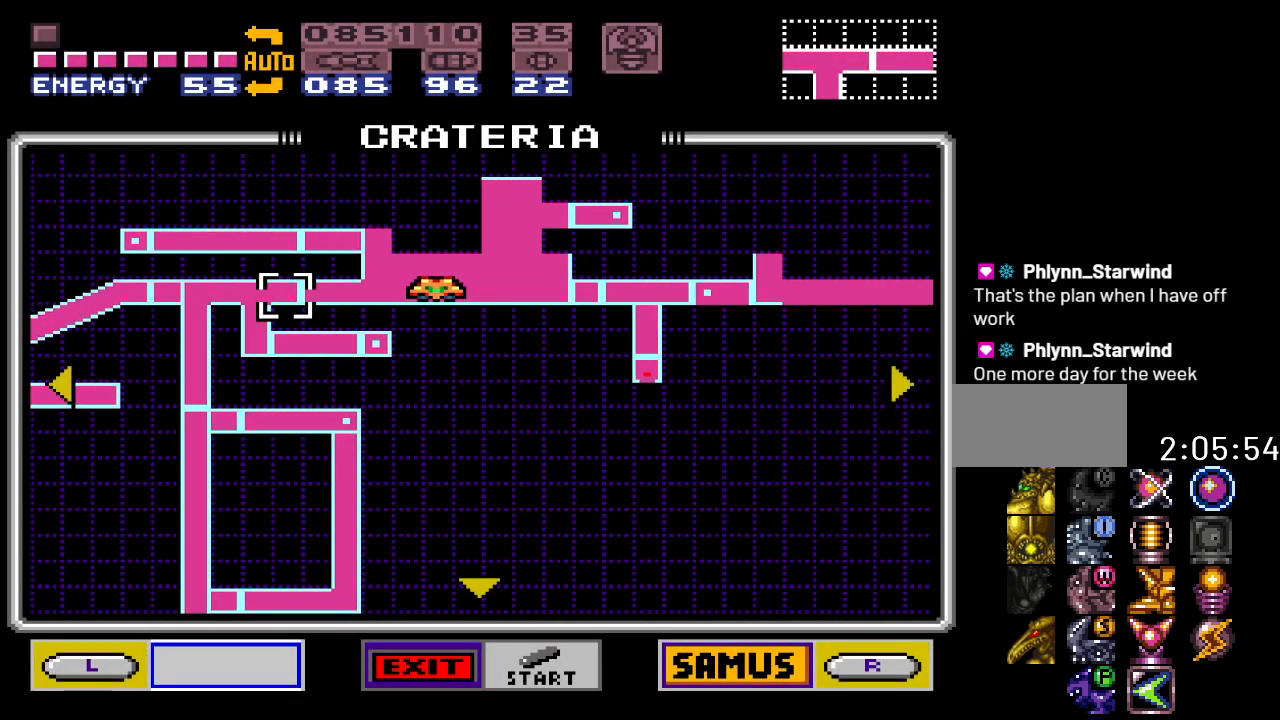
{"buttons": [], "events": [[400, "DPAD_LEFT", "up"]]}